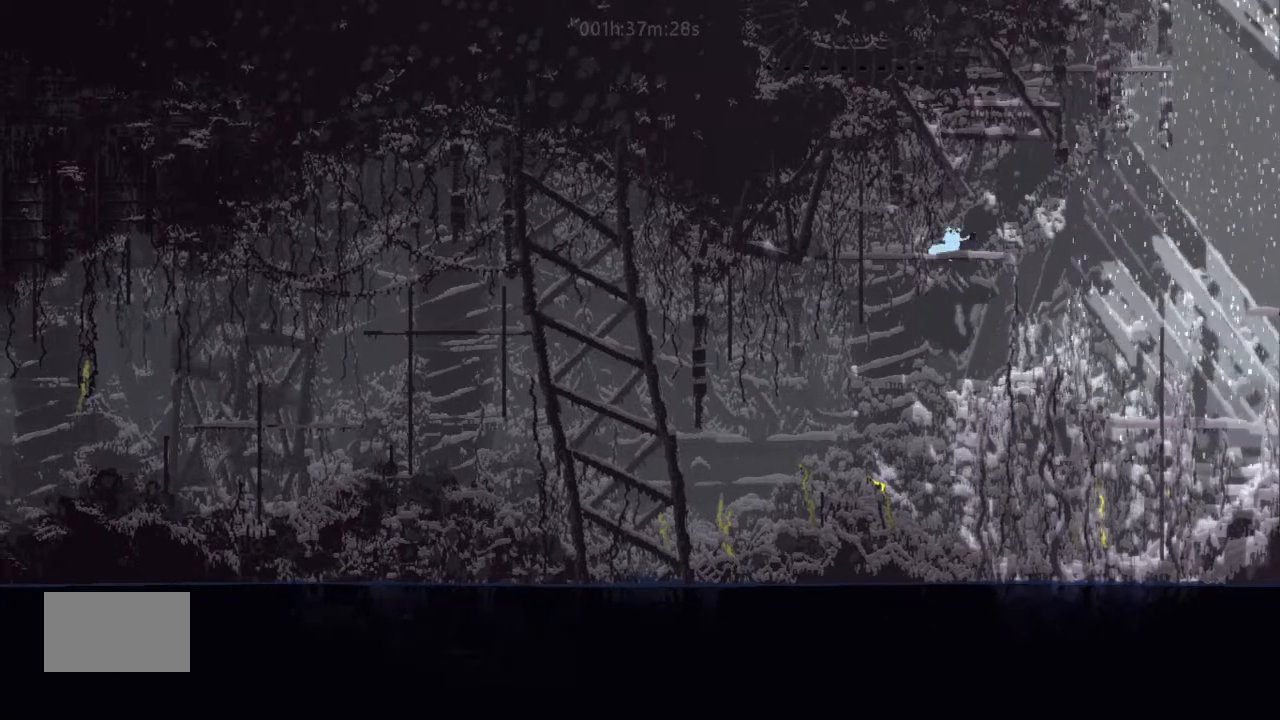
Gameplay with keyboard and mouse; each line is a JSON object with the keys held at the frame after it. "events" lists presses ("down") and releases ("up") of "down", "g", "j", "left", "right", "t" and "up" between this image and that frame as [ms after this image, input, new state], when the widget could be followed in between. No other keys are recorded. Mouse buttons are not recorded. Not read: mouse_move.
{"keys": ["j", "right"], "events": [[400, "j", "down"]]}
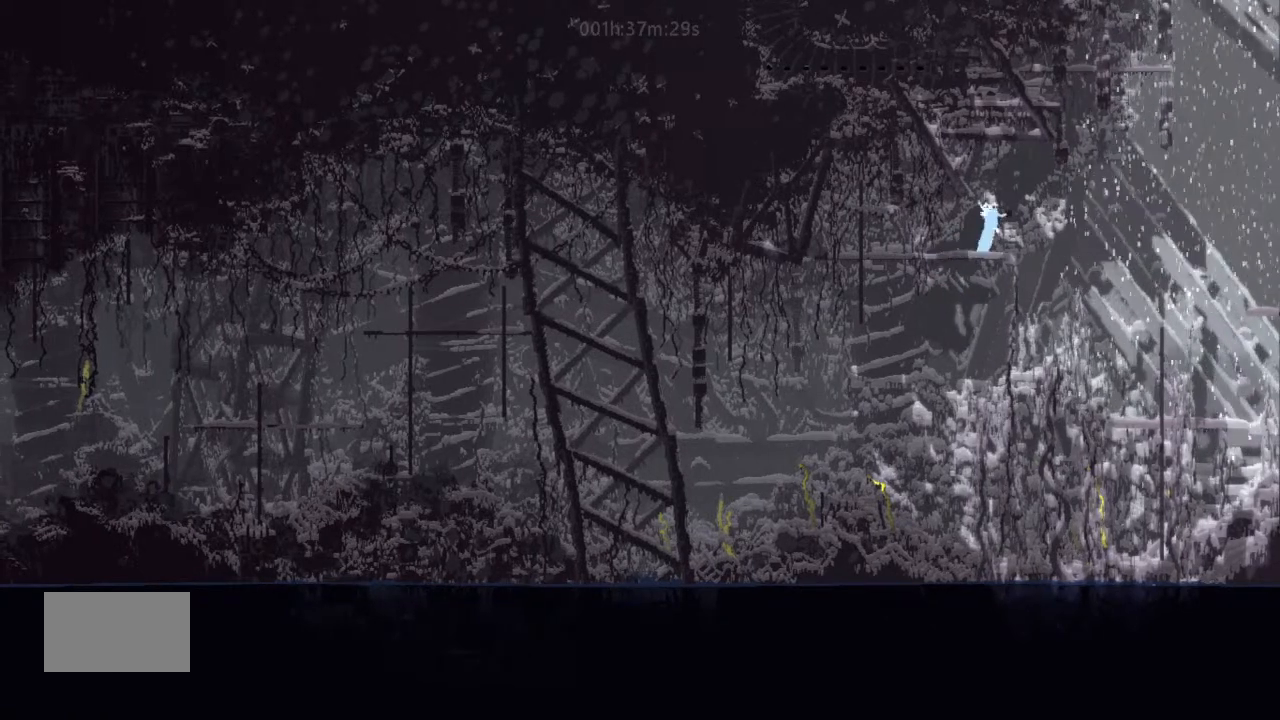
{"keys": ["j", "left", "up"], "events": [[167, "right", "up"], [233, "left", "down"], [333, "up", "down"]]}
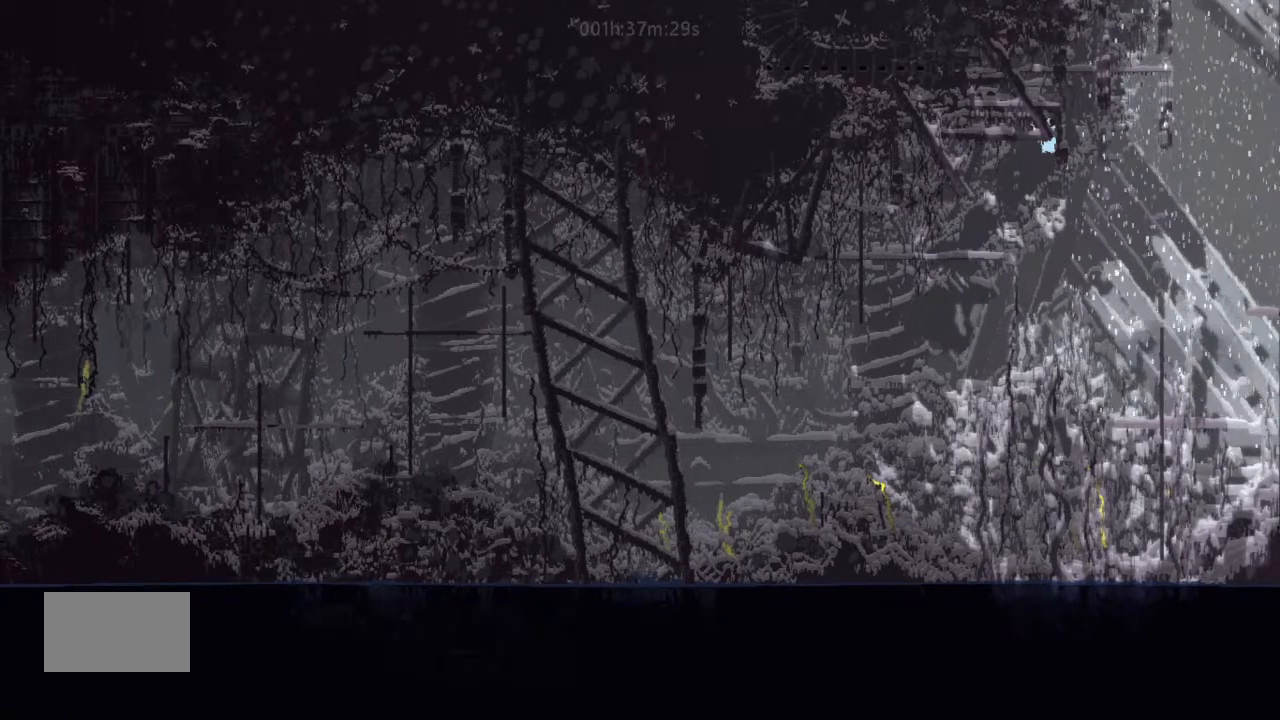
{"keys": ["up"], "events": [[67, "j", "up"], [333, "left", "up"], [333, "up", "up"], [433, "up", "down"]]}
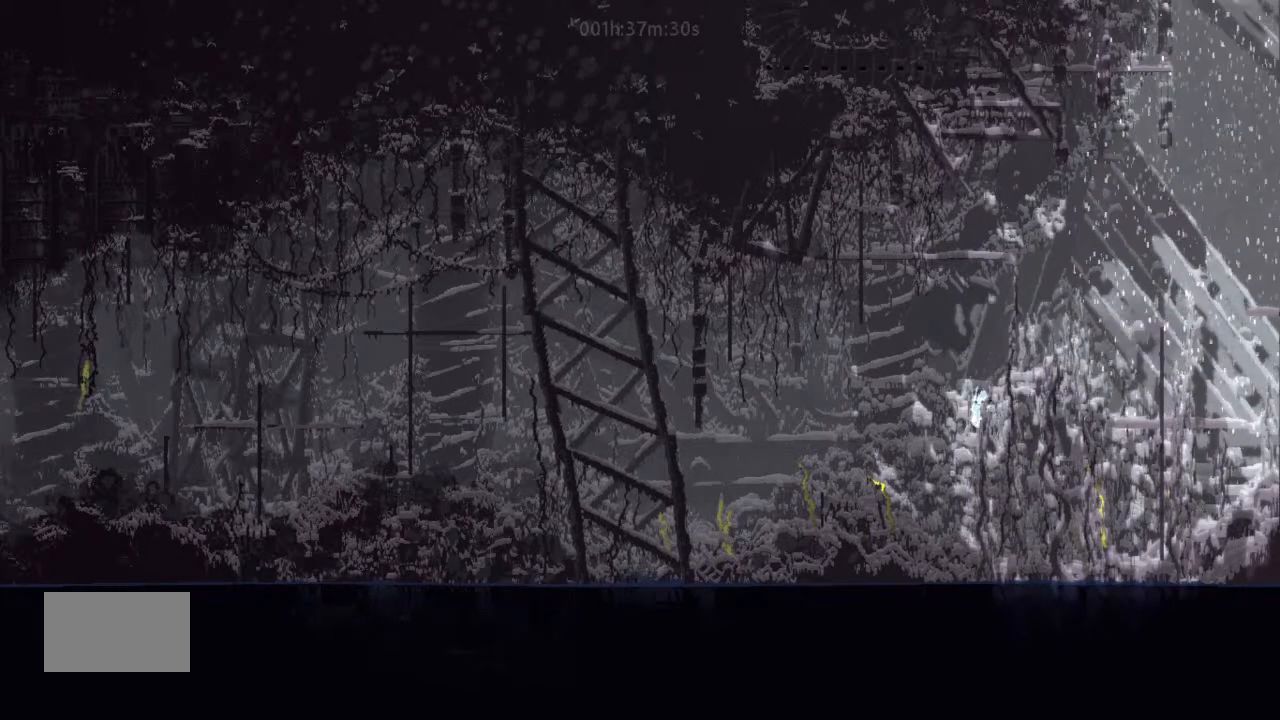
{"keys": ["j", "right"], "events": [[100, "left", "down"], [133, "up", "up"], [167, "left", "up"], [233, "right", "down"], [333, "up", "down"], [433, "j", "down"], [467, "up", "up"]]}
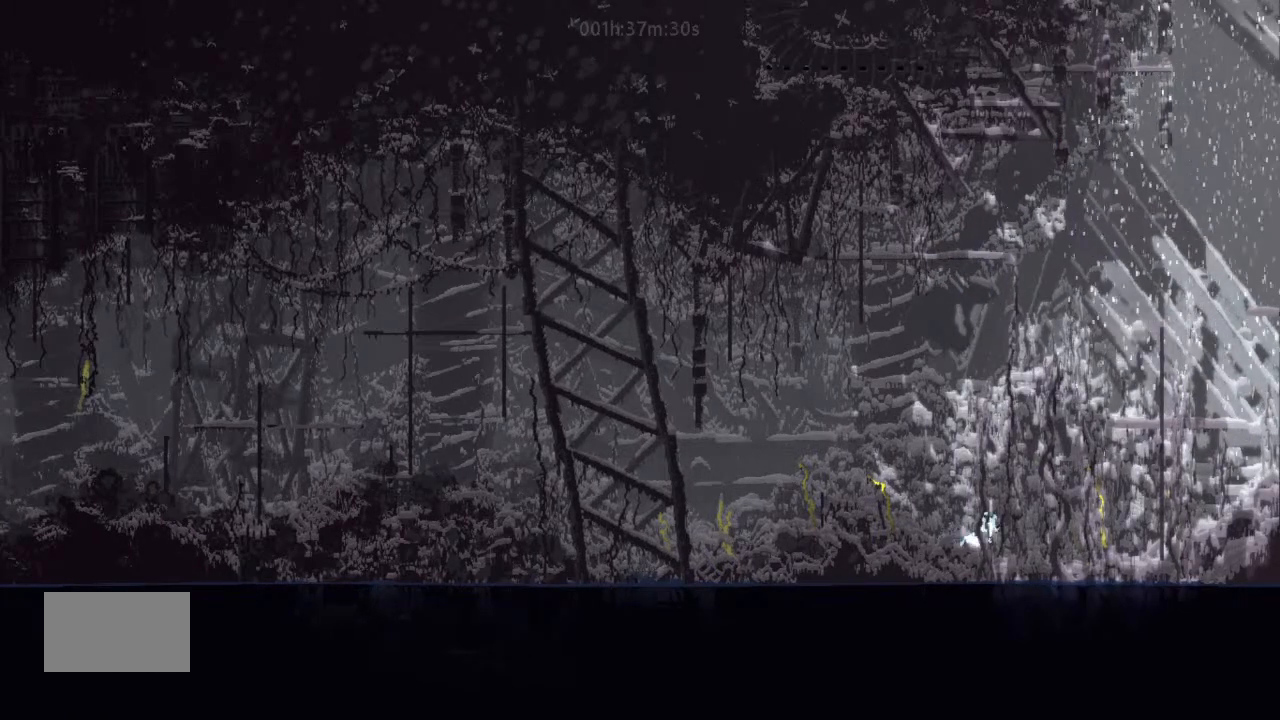
{"keys": ["j", "right"], "events": []}
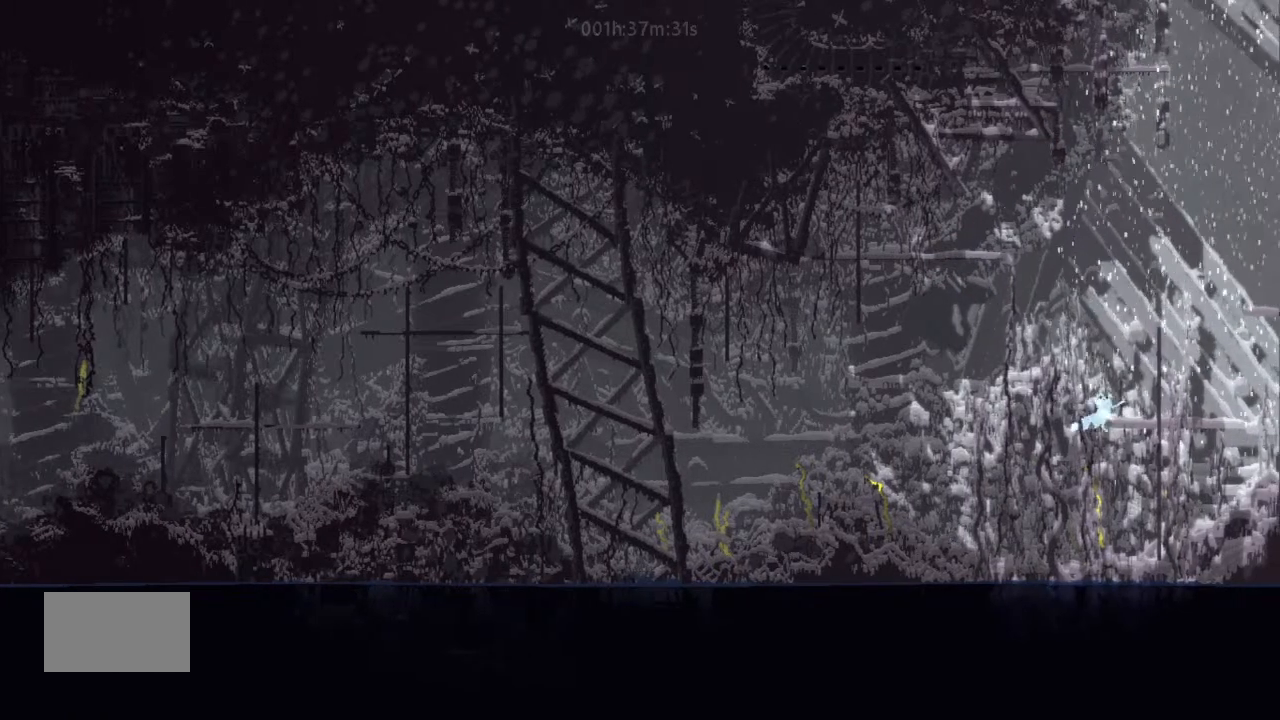
{"keys": ["up"], "events": [[67, "j", "up"], [133, "up", "down"], [233, "right", "up"]]}
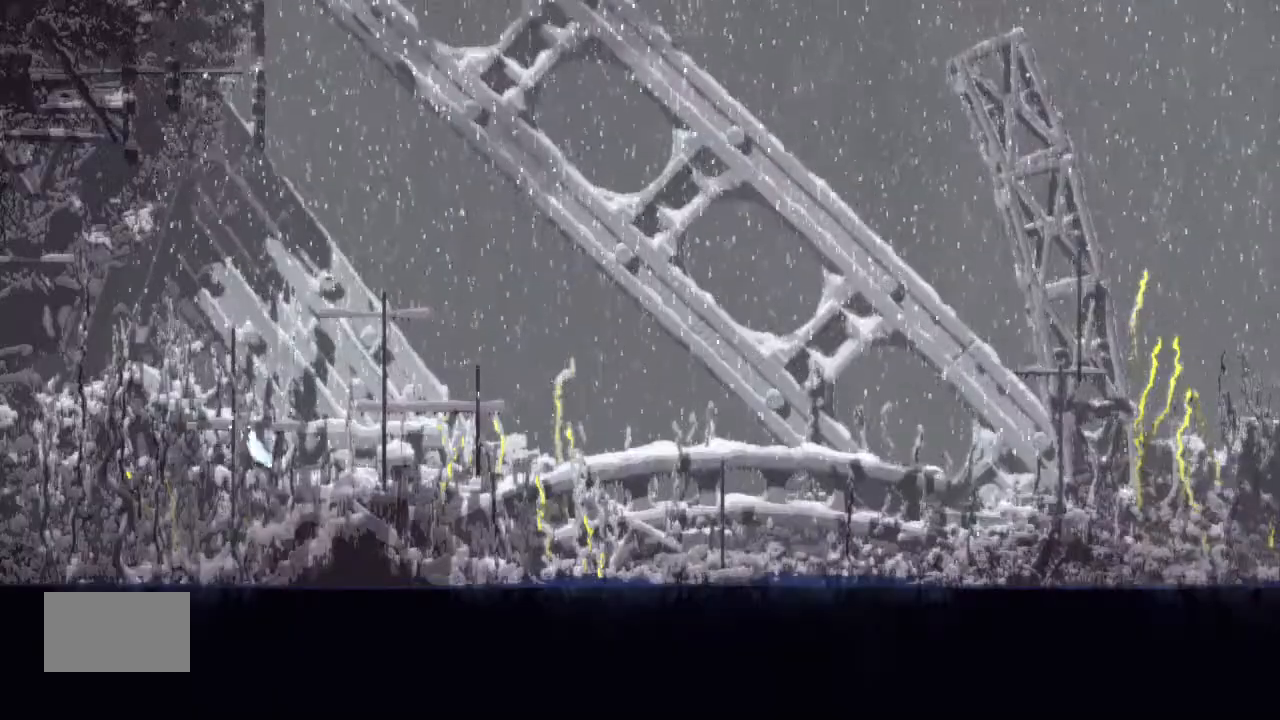
{"keys": ["up"], "events": [[67, "left", "down"], [167, "up", "up"], [233, "up", "down"], [267, "left", "up"]]}
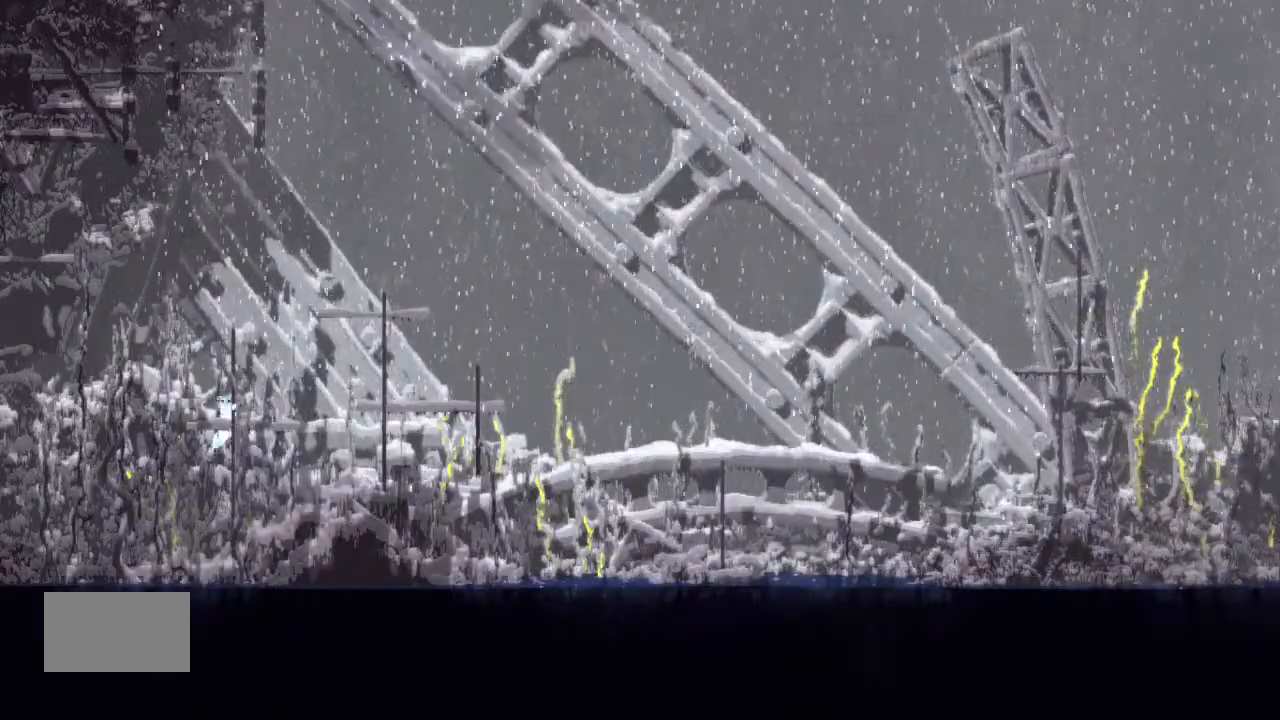
{"keys": ["up"], "events": []}
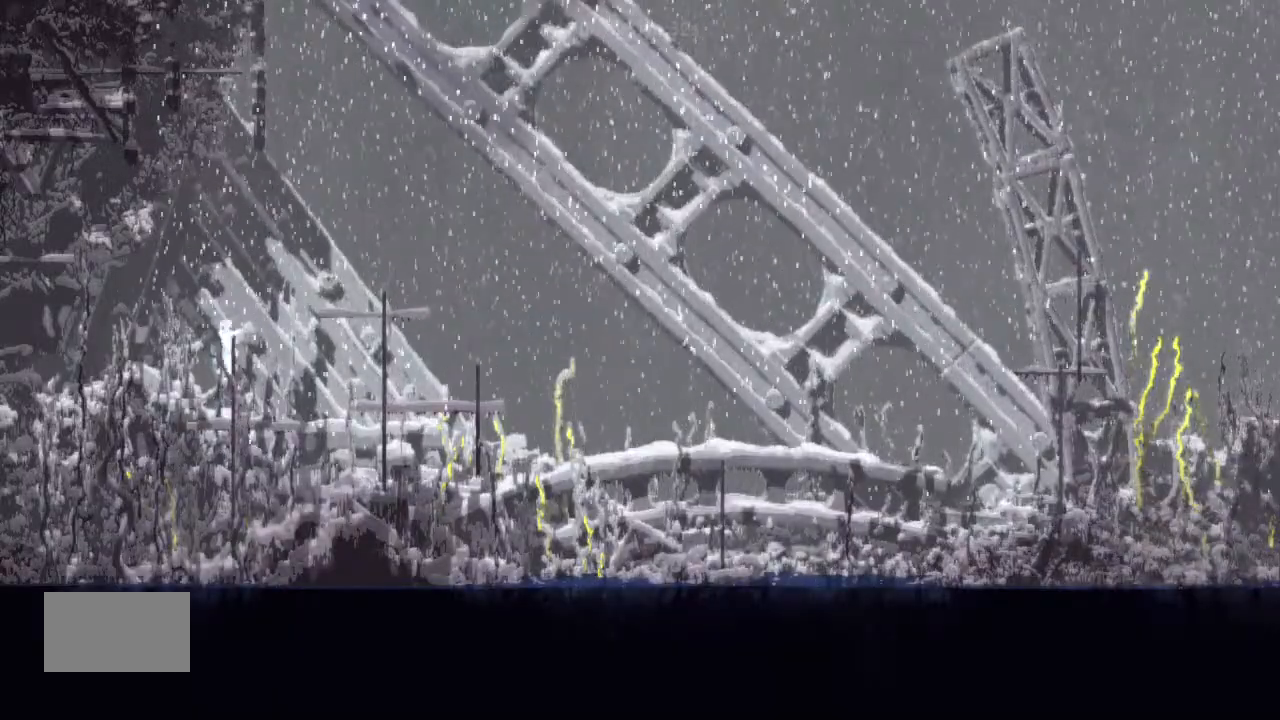
{"keys": ["left"], "events": [[300, "left", "down"], [400, "up", "up"]]}
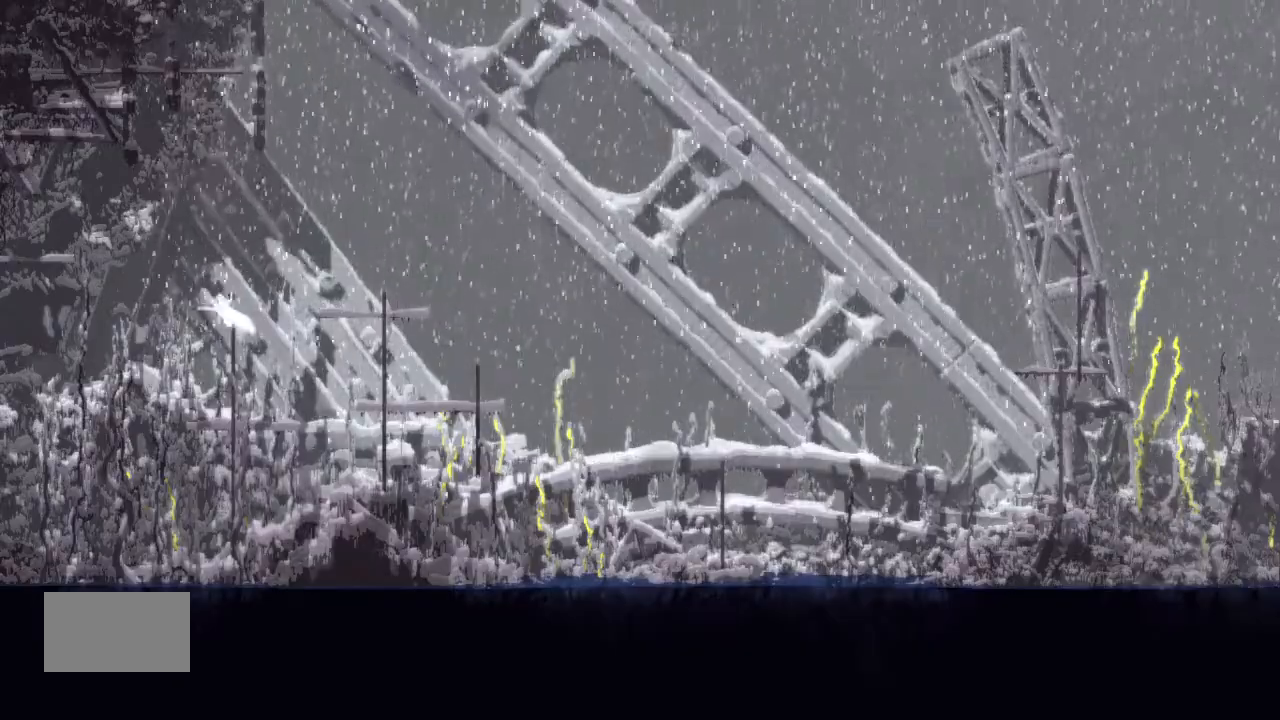
{"keys": ["j", "left"], "events": [[67, "j", "down"]]}
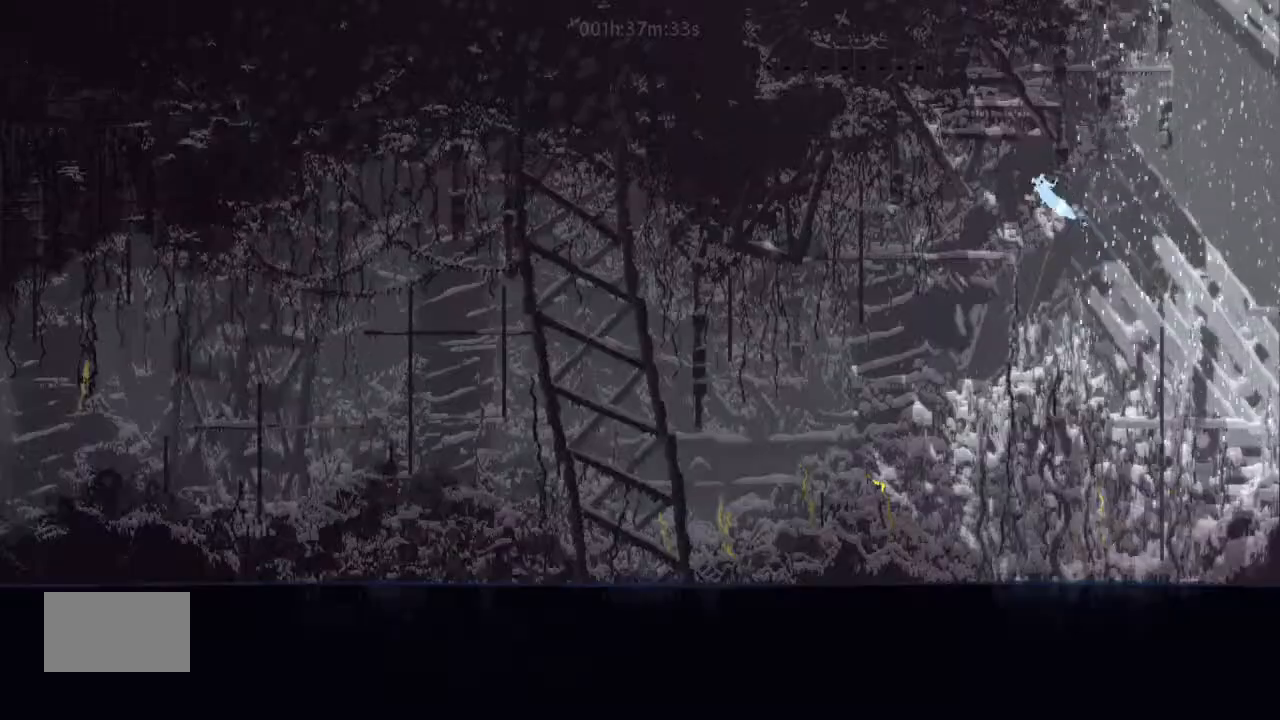
{"keys": ["right", "up"], "events": [[100, "up", "down"], [333, "j", "up"], [433, "left", "up"], [500, "right", "down"]]}
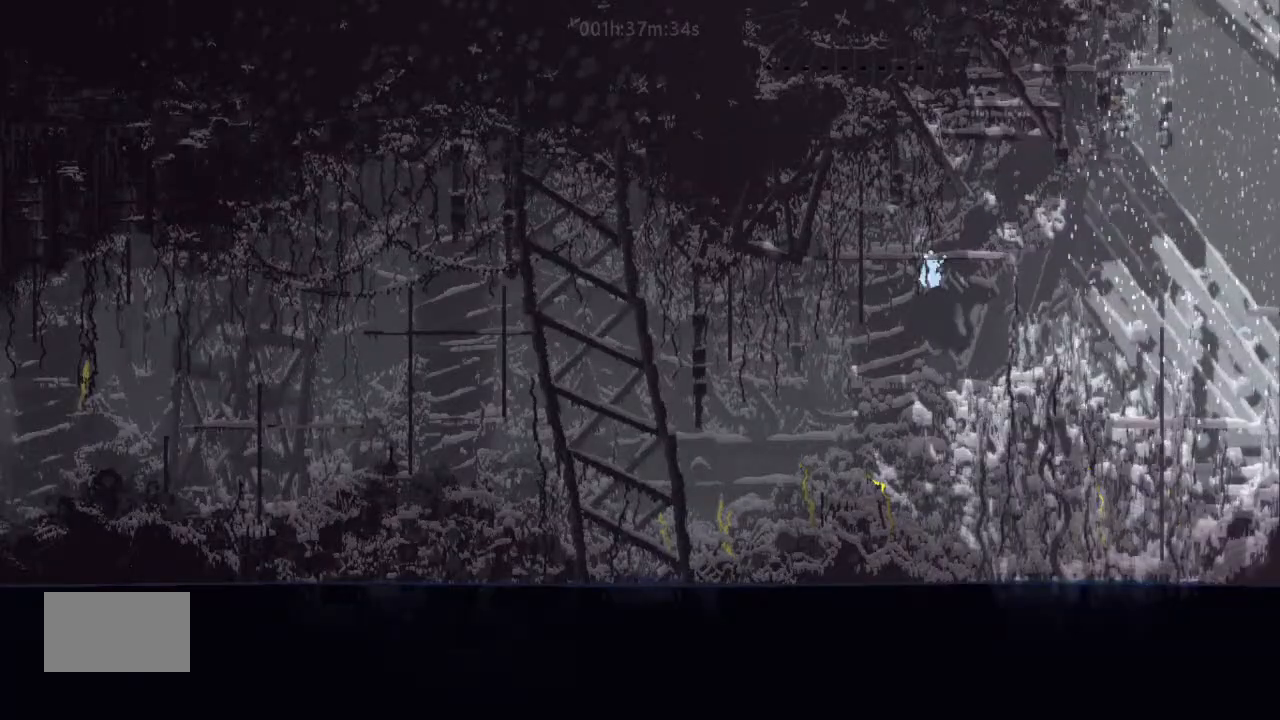
{"keys": [], "events": [[100, "up", "up"], [167, "up", "down"], [333, "up", "up"], [500, "right", "up"]]}
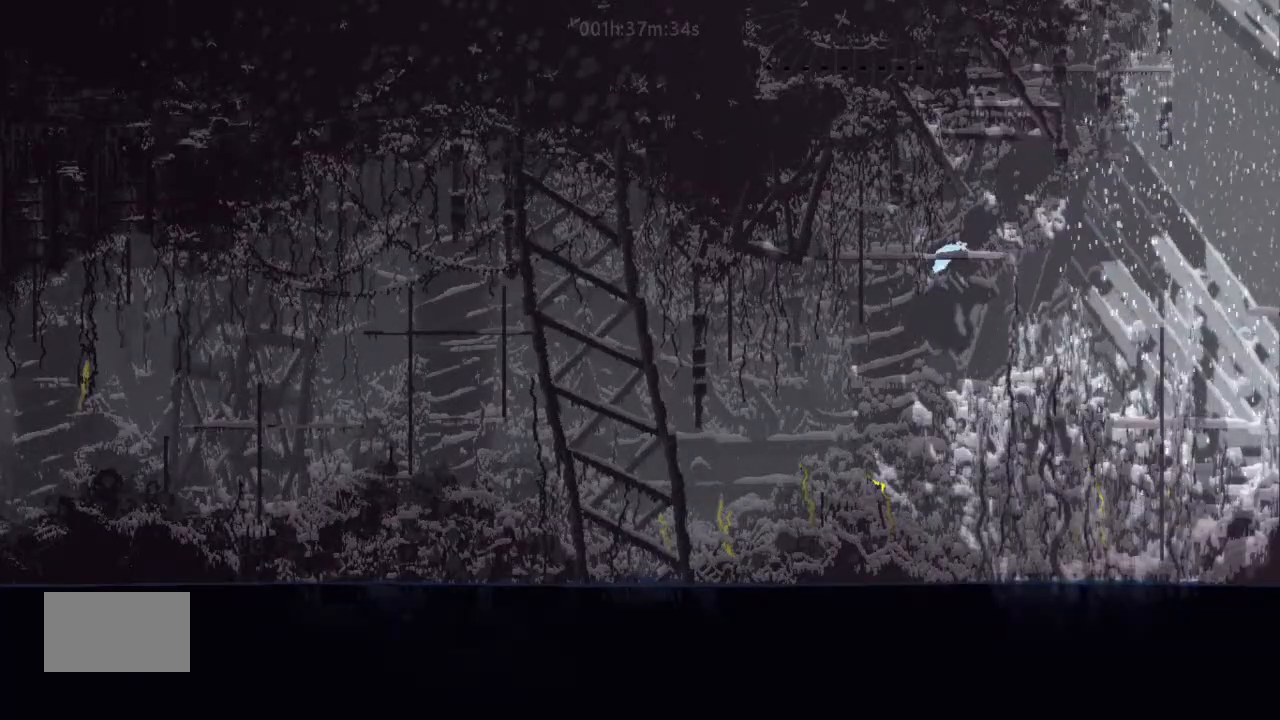
{"keys": ["right"], "events": [[167, "right", "down"]]}
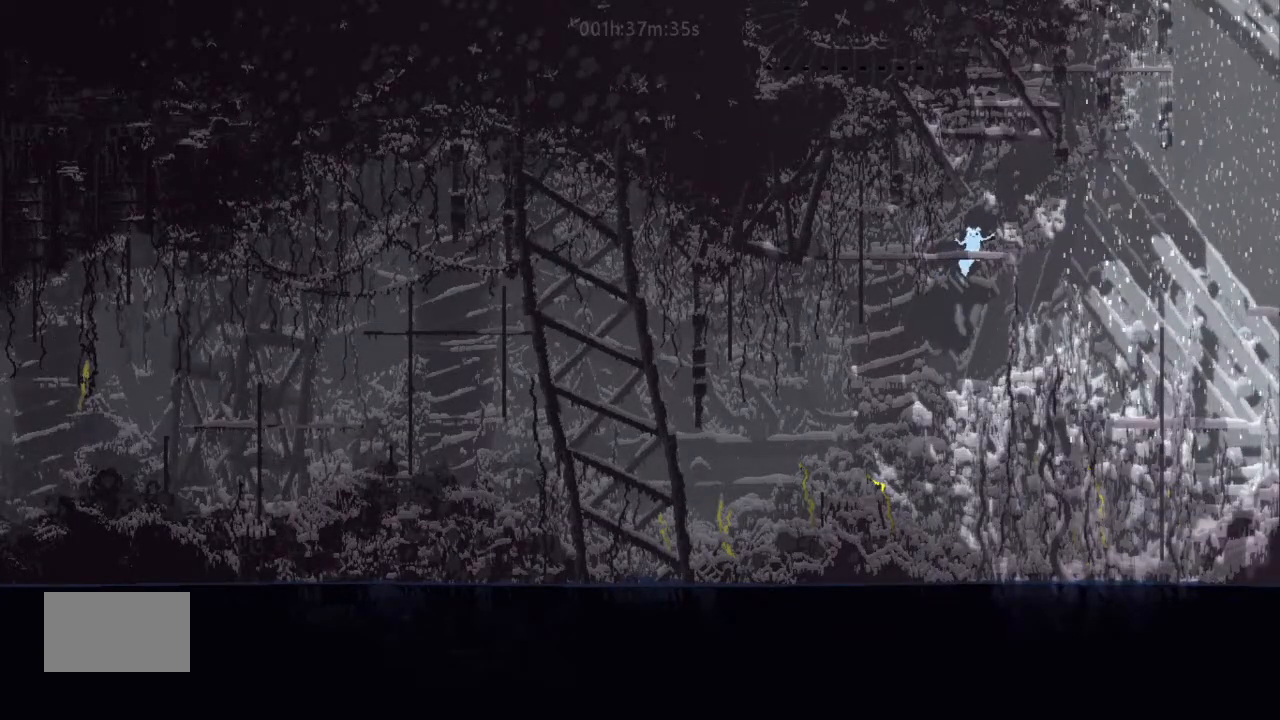
{"keys": ["j", "right"], "events": [[233, "j", "down"]]}
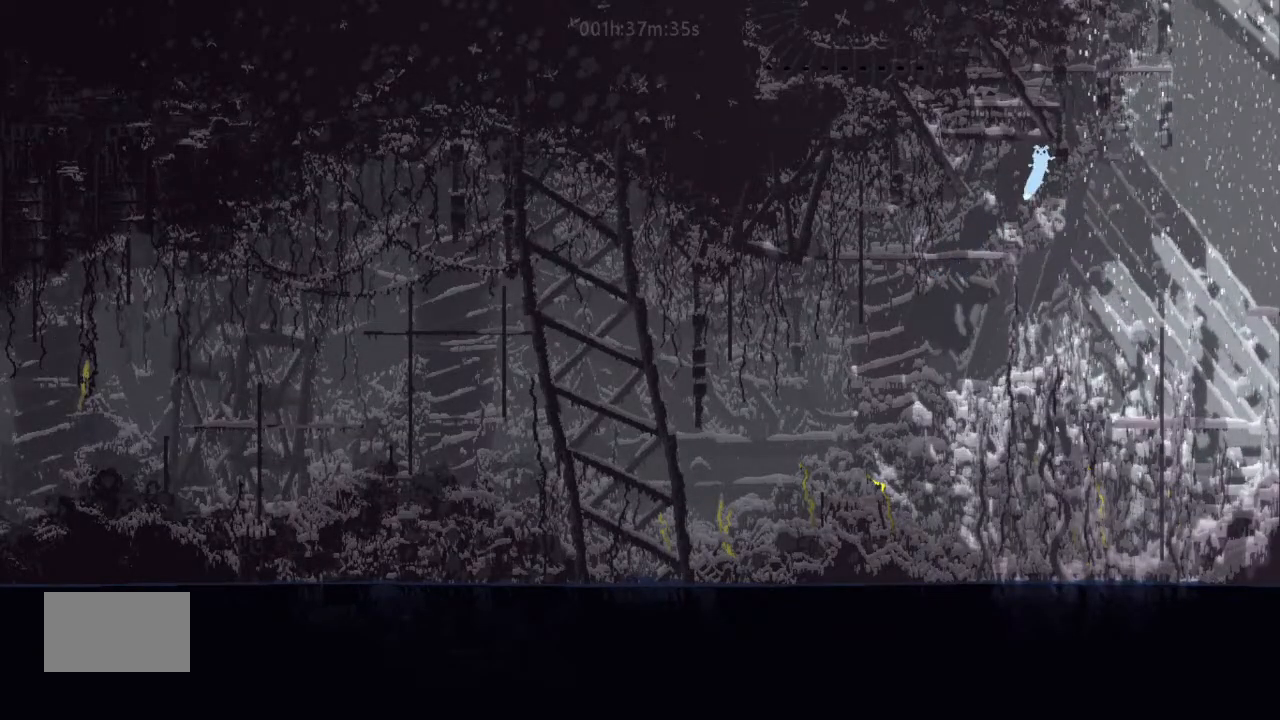
{"keys": ["left", "up"], "events": [[67, "right", "up"], [100, "left", "down"], [233, "up", "down"], [300, "j", "up"]]}
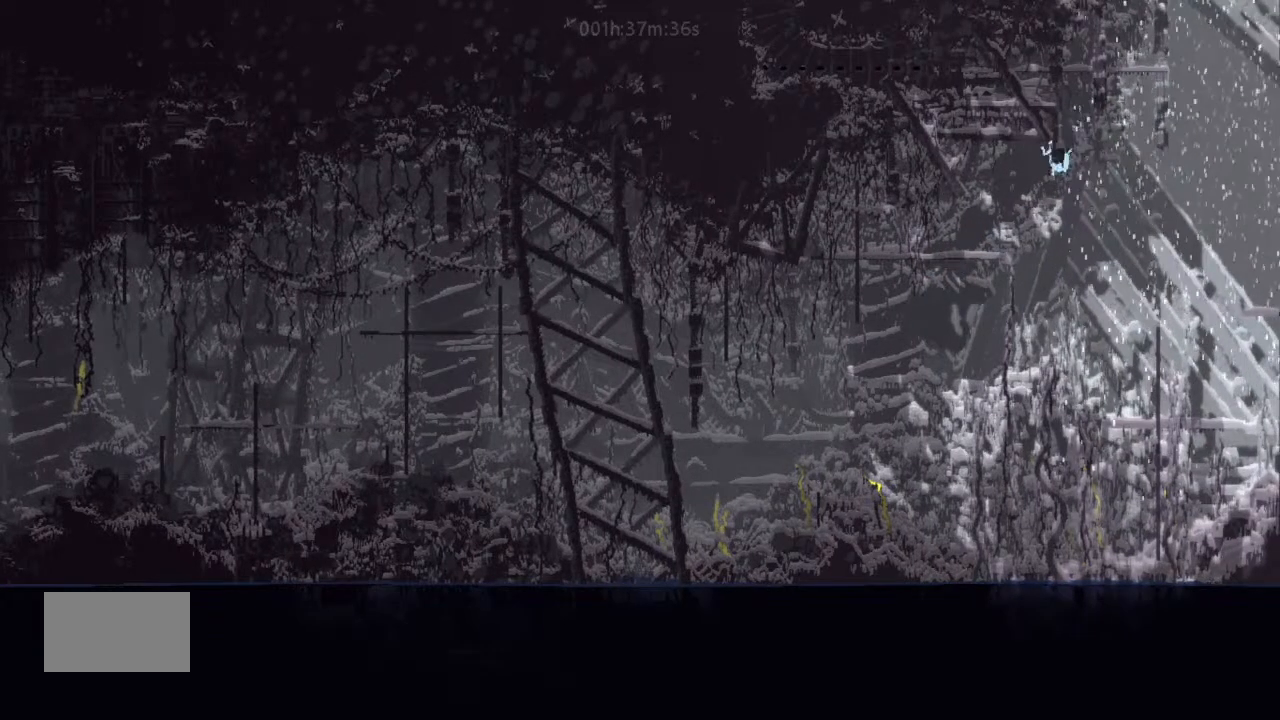
{"keys": ["right"], "events": [[433, "up", "up"], [467, "left", "up"], [467, "right", "down"]]}
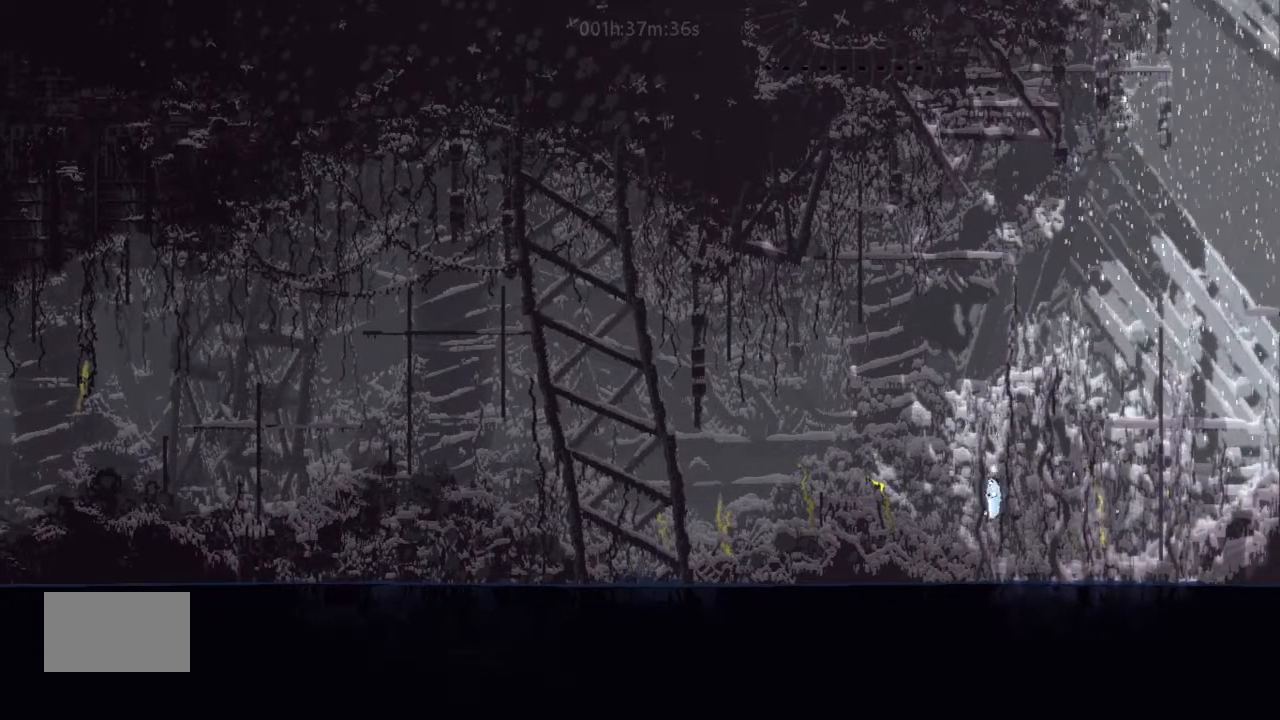
{"keys": ["j", "right"], "events": [[133, "up", "down"], [167, "j", "down"], [167, "up", "up"]]}
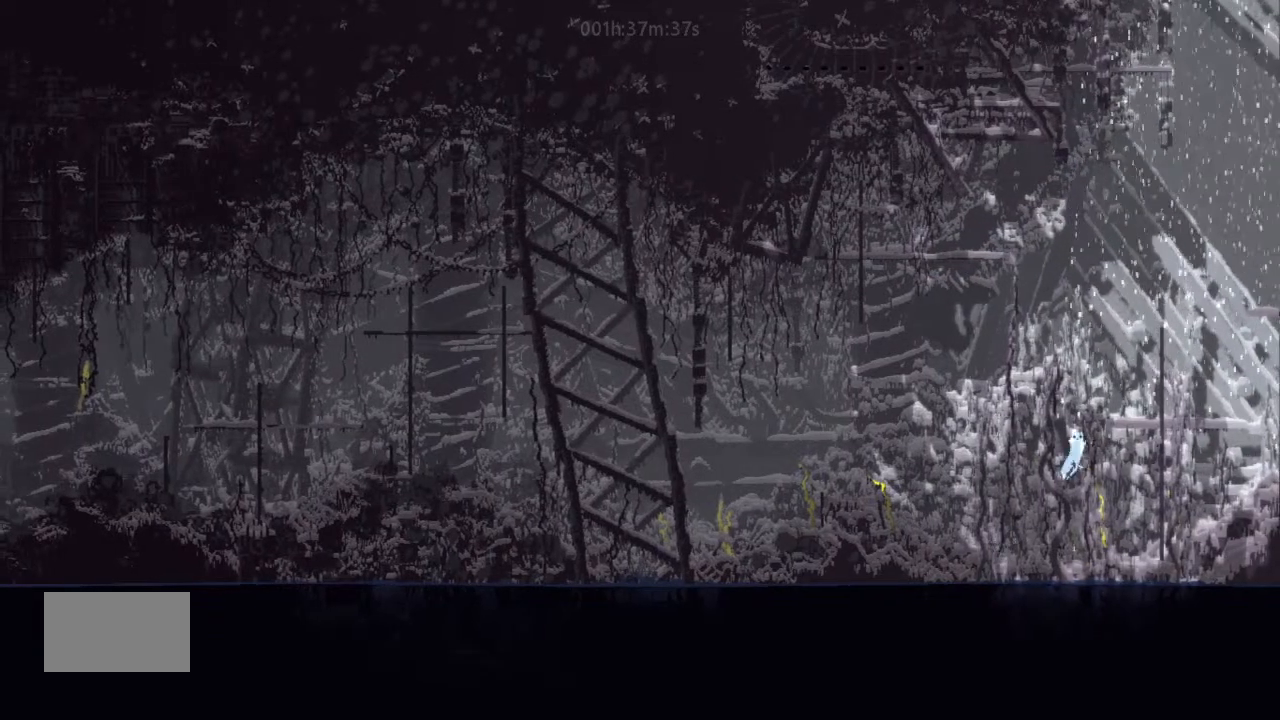
{"keys": ["up"], "events": [[267, "j", "up"], [300, "up", "down"], [333, "right", "up"]]}
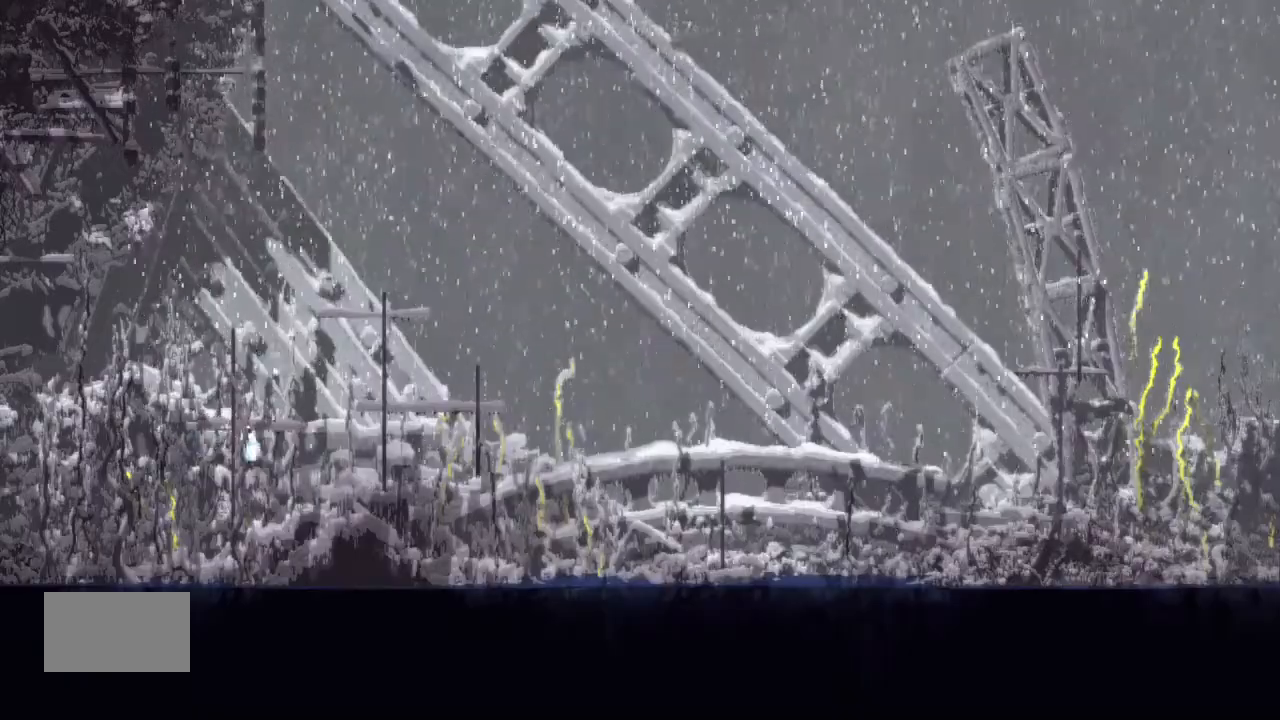
{"keys": ["up"], "events": [[233, "up", "up"], [267, "up", "down"], [333, "left", "down"], [433, "up", "up"], [467, "up", "down"], [500, "left", "up"]]}
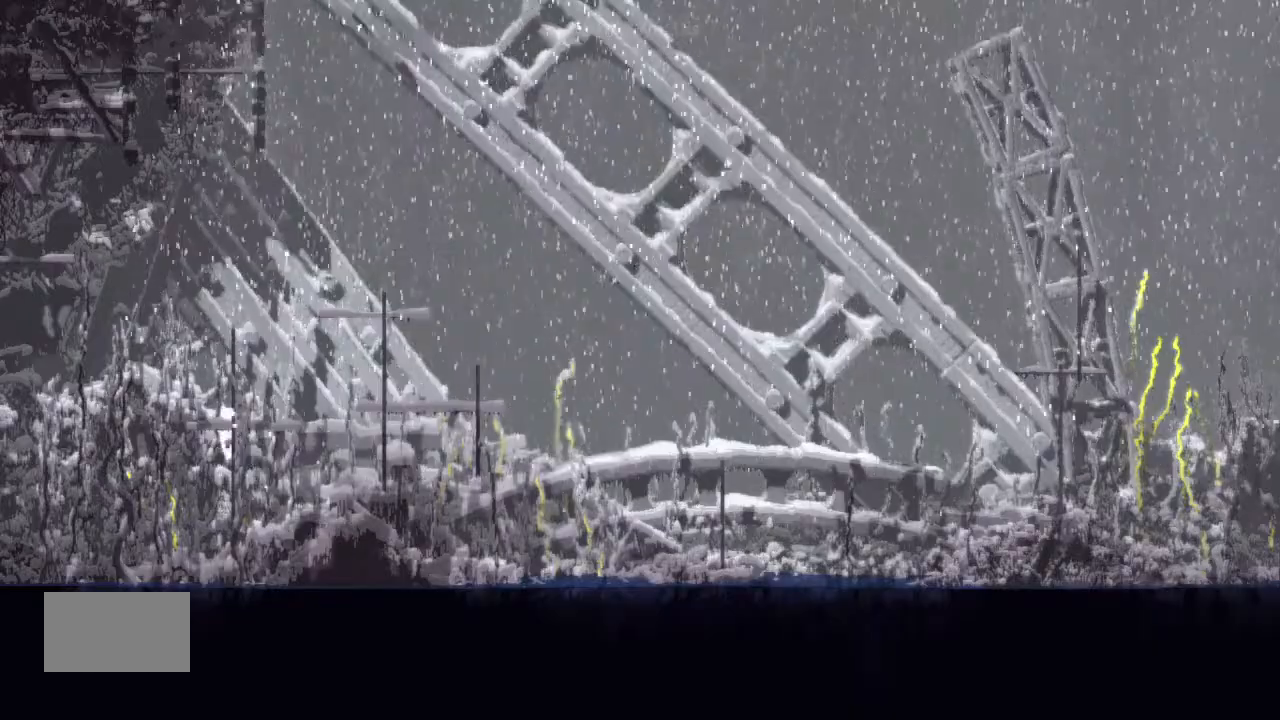
{"keys": ["up"], "events": []}
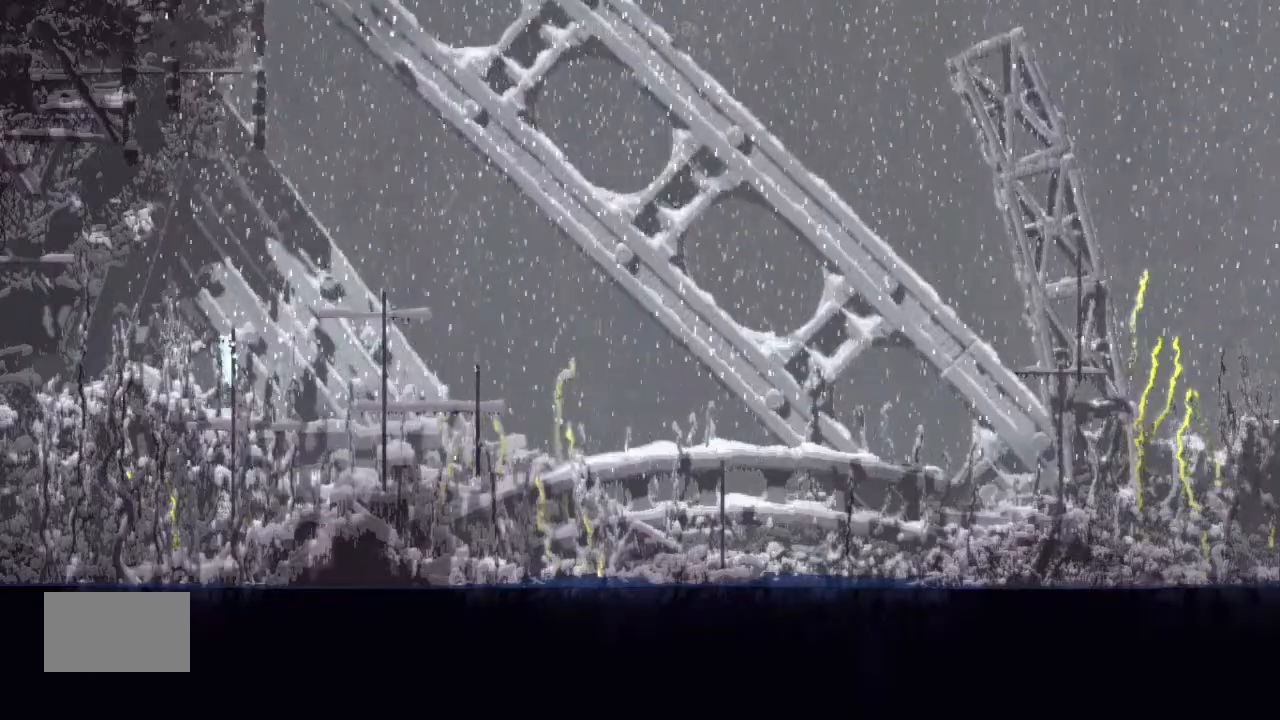
{"keys": ["left"], "events": [[433, "left", "down"], [467, "up", "up"]]}
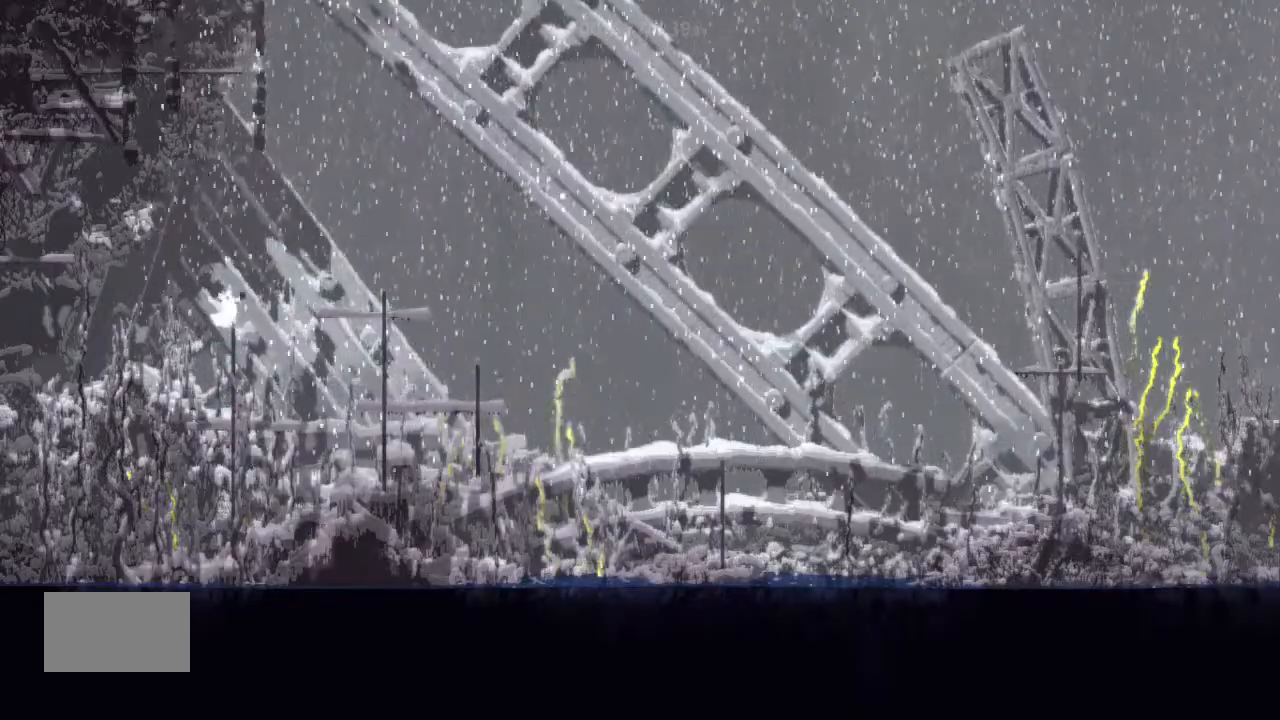
{"keys": ["j", "left"], "events": [[133, "j", "down"]]}
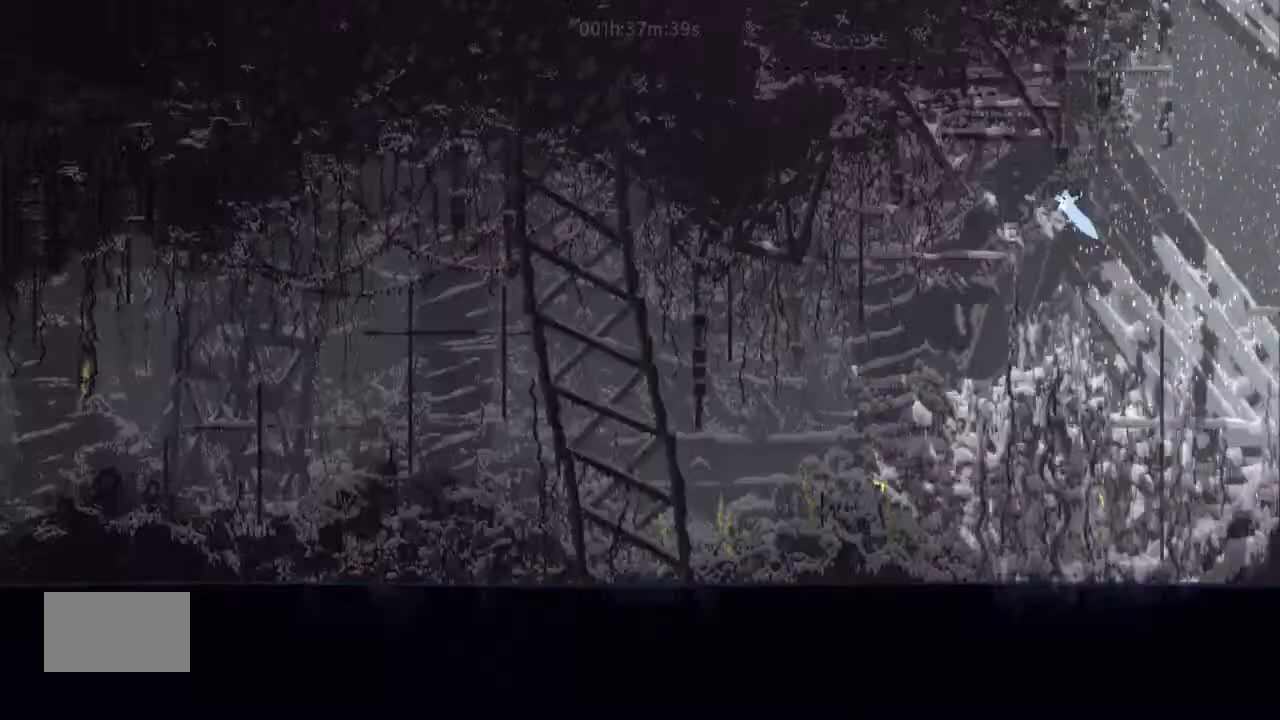
{"keys": ["right", "up"], "events": [[267, "up", "down"], [300, "j", "up"], [467, "left", "up"], [467, "right", "down"]]}
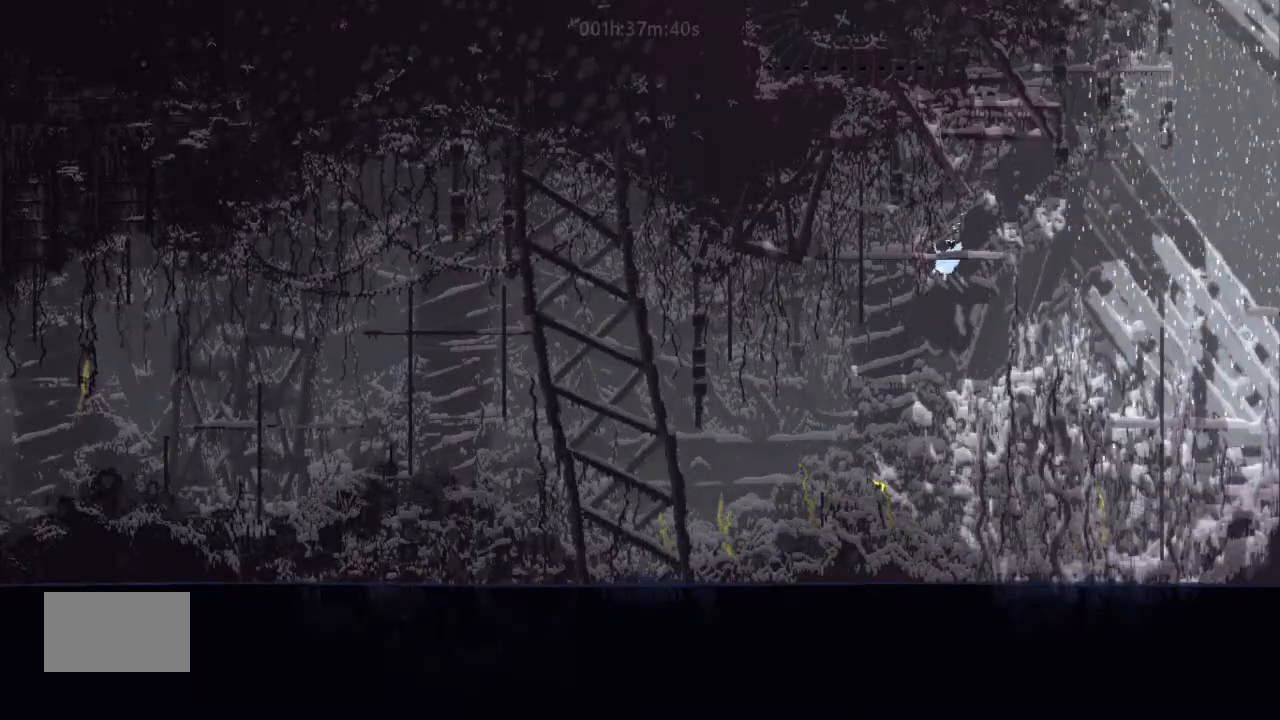
{"keys": ["right"], "events": [[233, "up", "up"], [267, "up", "down"], [333, "up", "up"]]}
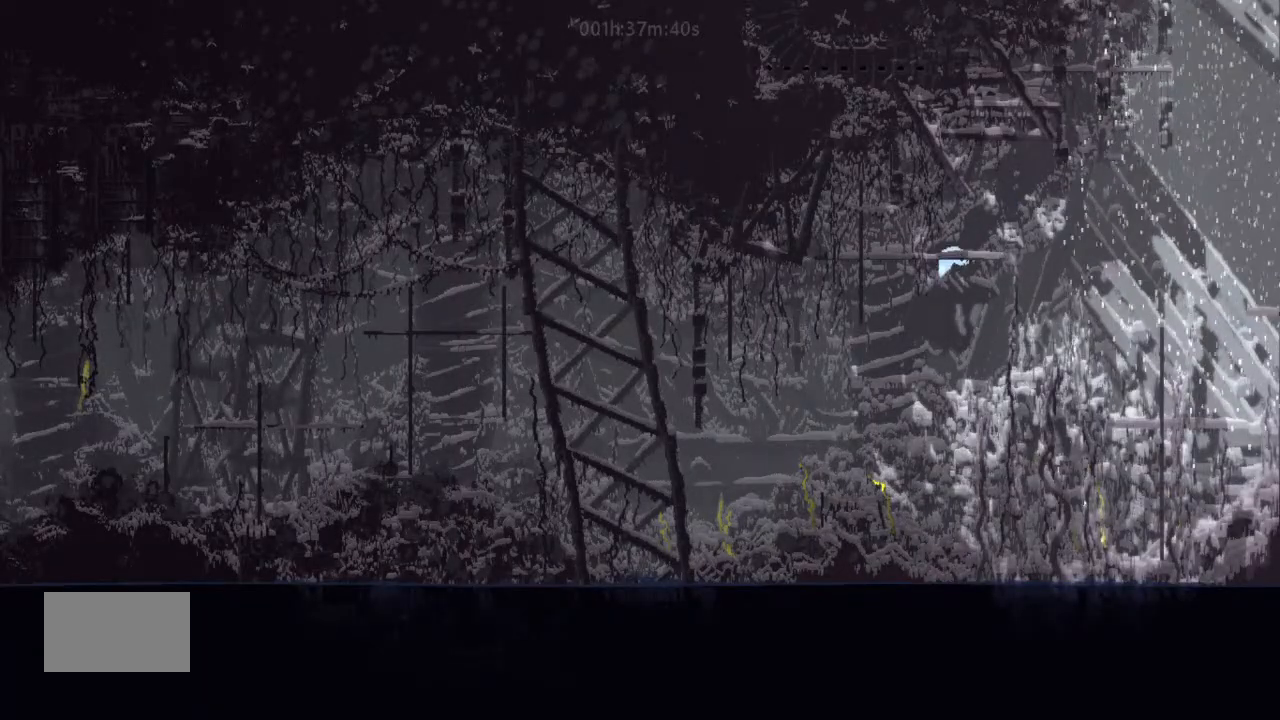
{"keys": ["j", "right"], "events": [[500, "j", "down"]]}
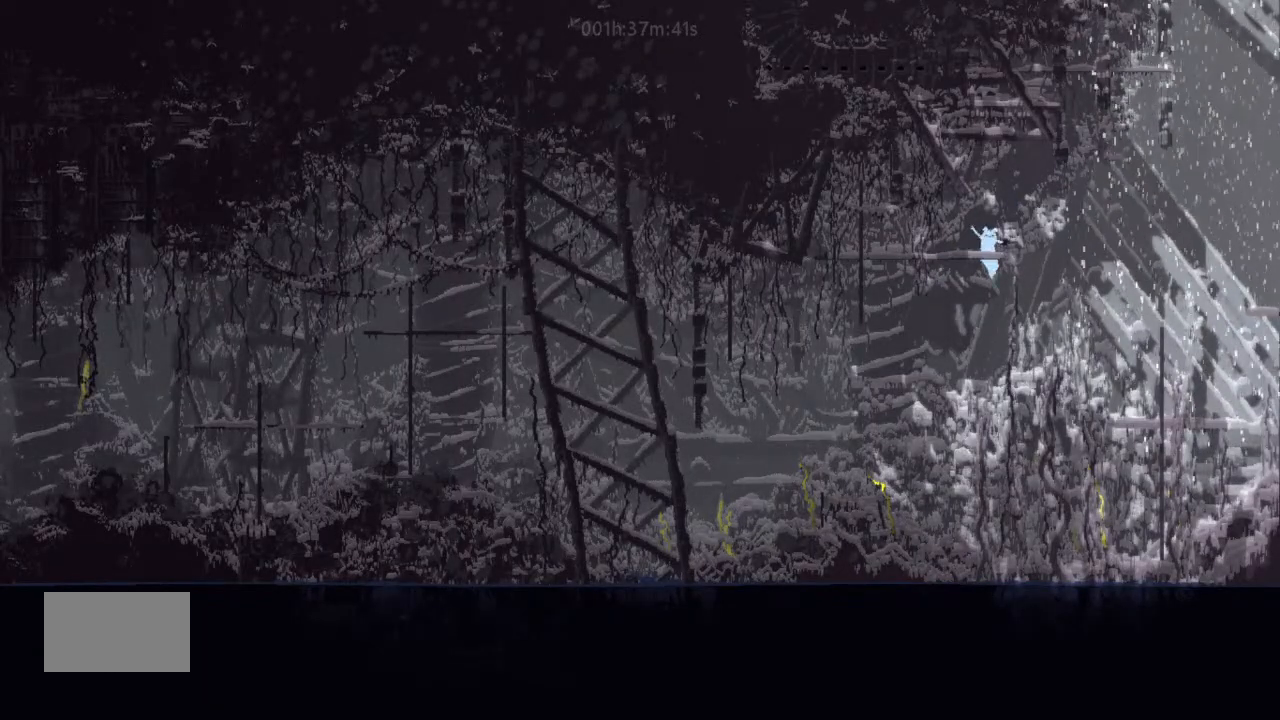
{"keys": ["j", "left"], "events": [[333, "left", "down"], [333, "right", "up"]]}
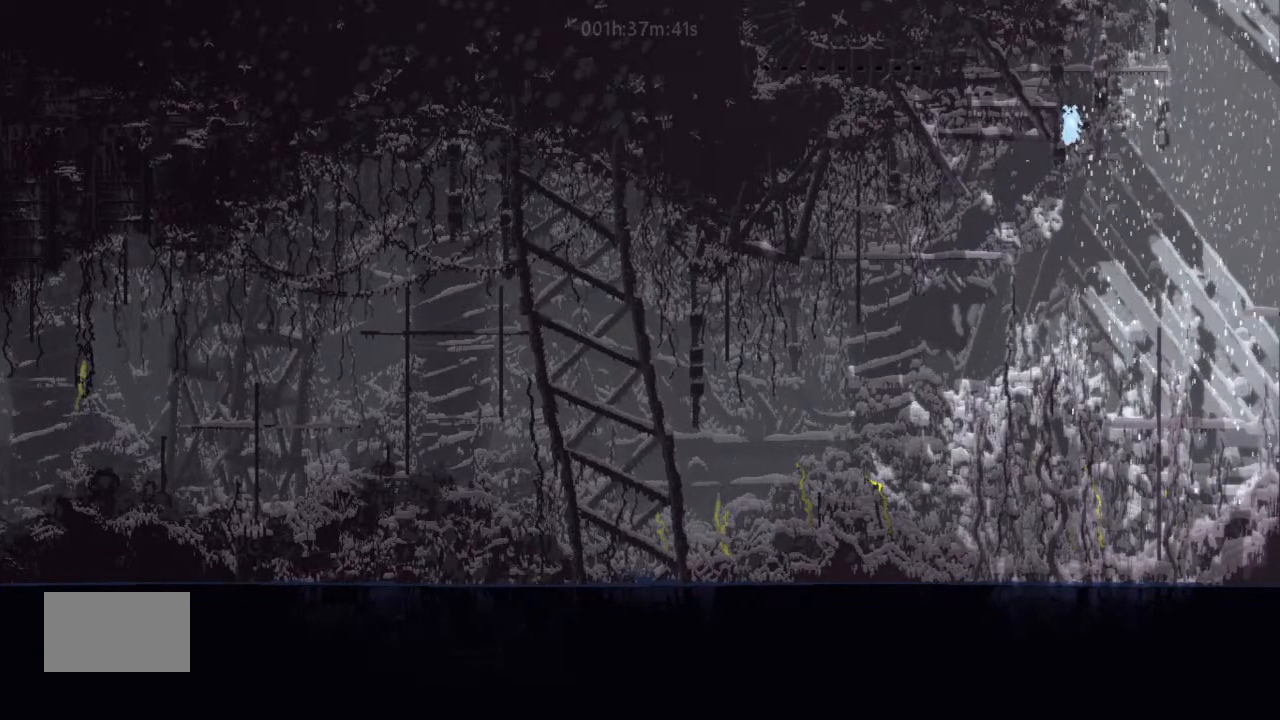
{"keys": ["right"], "events": [[100, "up", "down"], [233, "j", "up"], [267, "j", "down"], [433, "j", "up"], [500, "left", "up"], [500, "right", "down"], [500, "up", "up"]]}
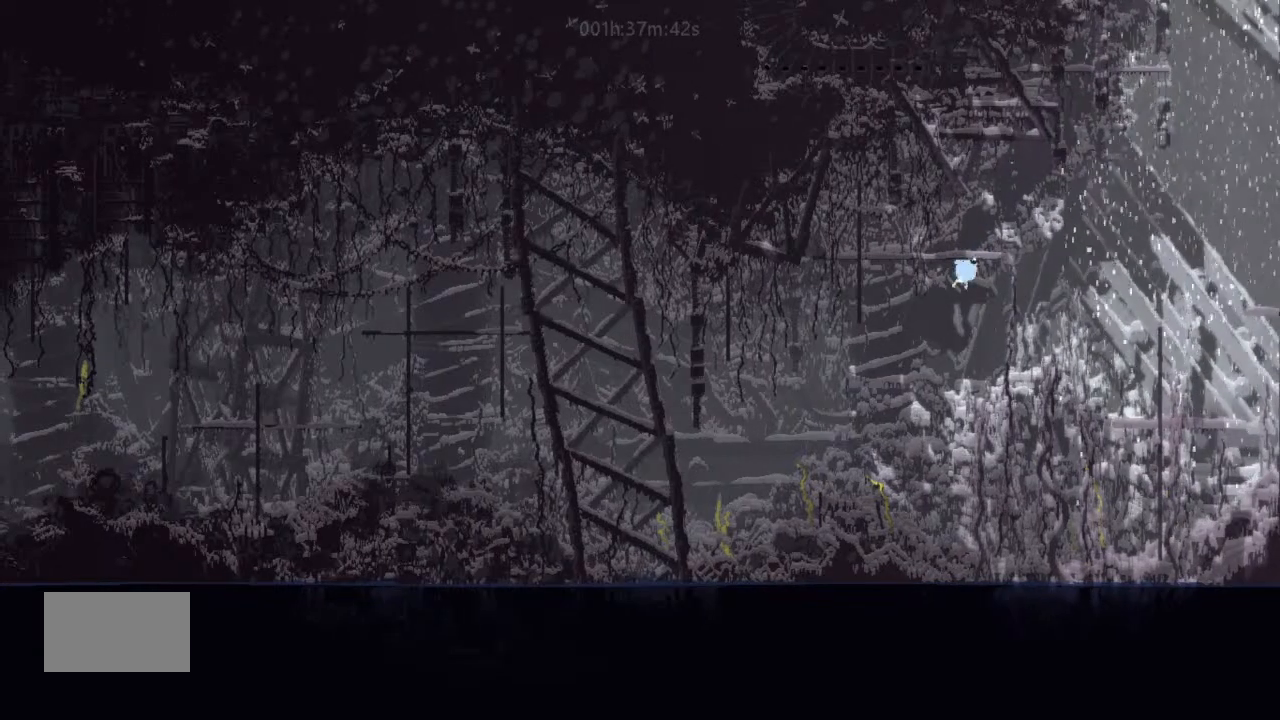
{"keys": ["right"], "events": [[67, "up", "down"], [233, "up", "up"]]}
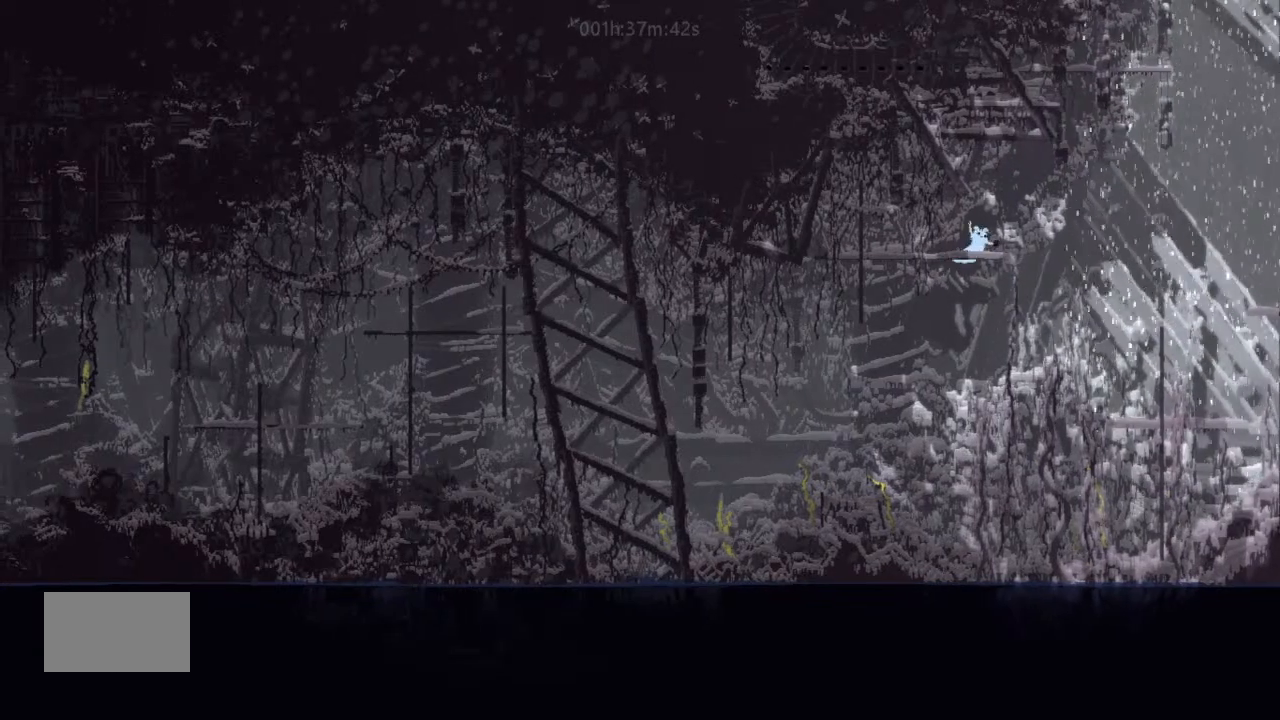
{"keys": ["j", "left"], "events": [[133, "j", "down"], [467, "right", "up"], [500, "left", "down"]]}
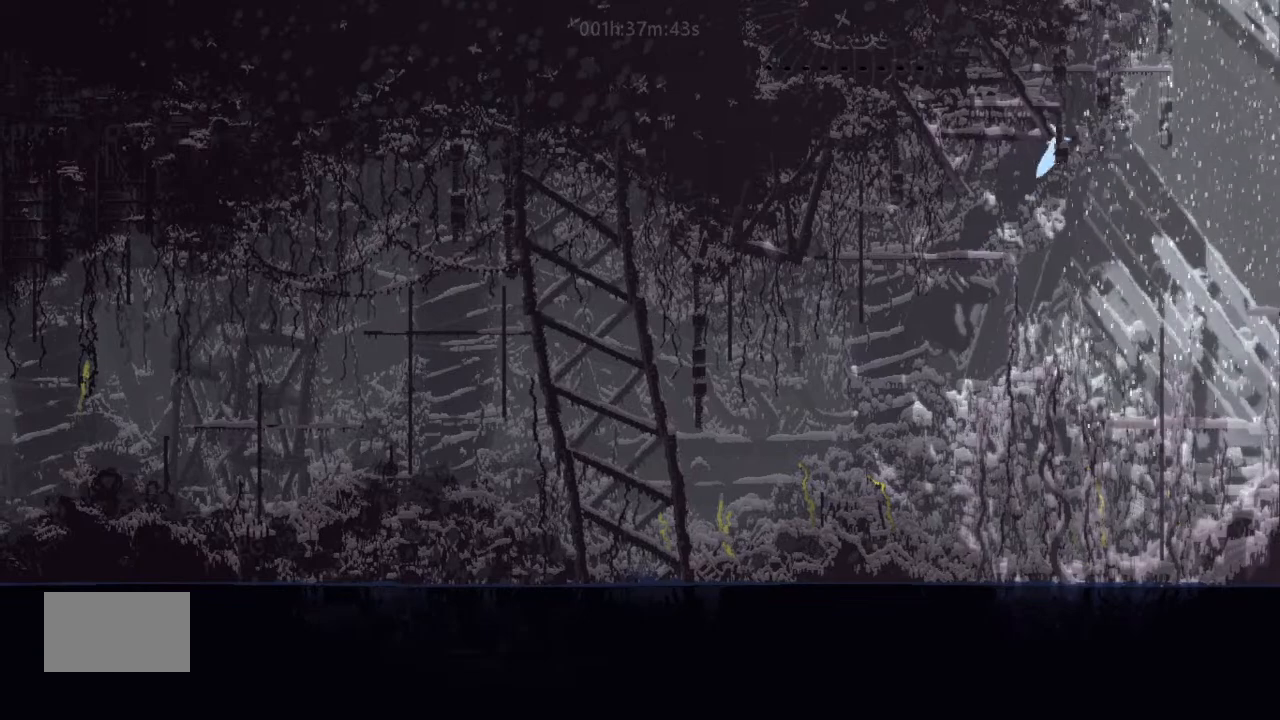
{"keys": ["j", "left"], "events": [[167, "j", "up"], [267, "j", "down"]]}